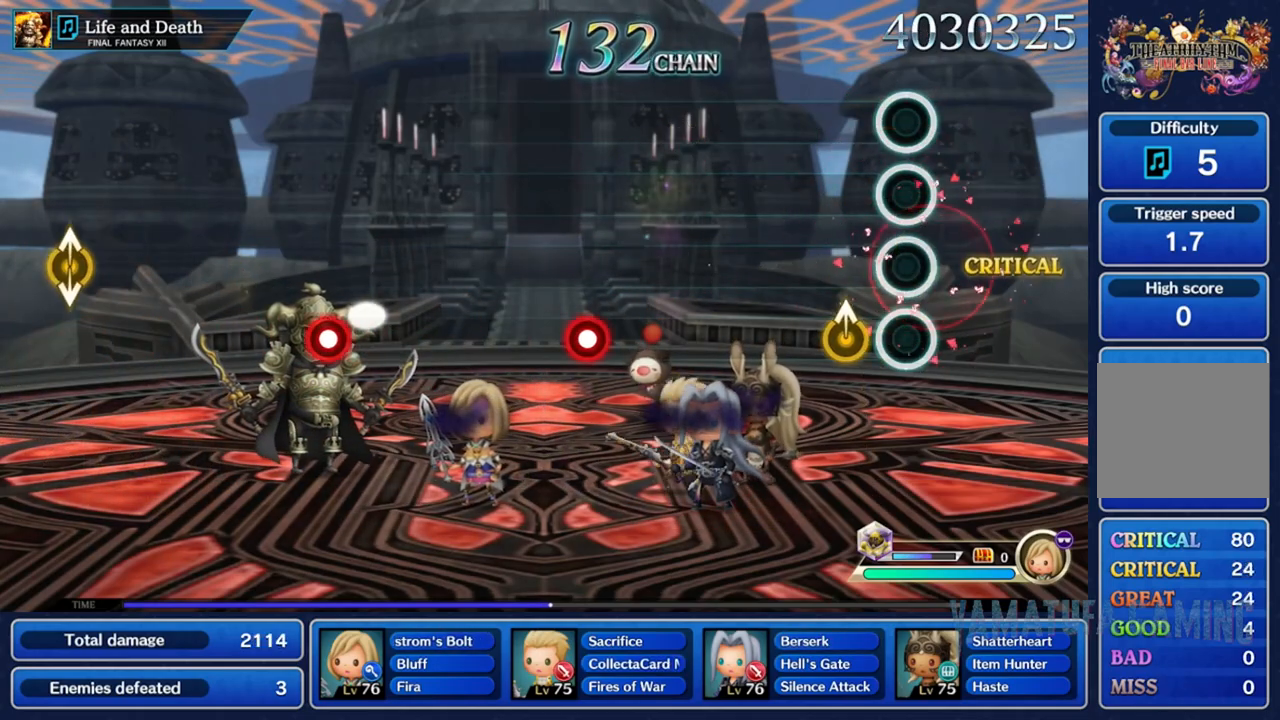
Gameplay with a controller (Nintendo layout); each line is a JSON object with the inputs held at the frame after it (dt_ms = milliseconds from this image to that frame). "events" lists button and stick changes between this image and that frame as [ms after this image, input, new state], when the widget could be followed in between. Not read: L3 R3 SELECT START.
{"dt_ms": 500, "buttons": [], "left_stick": "center", "right_stick": "center"}
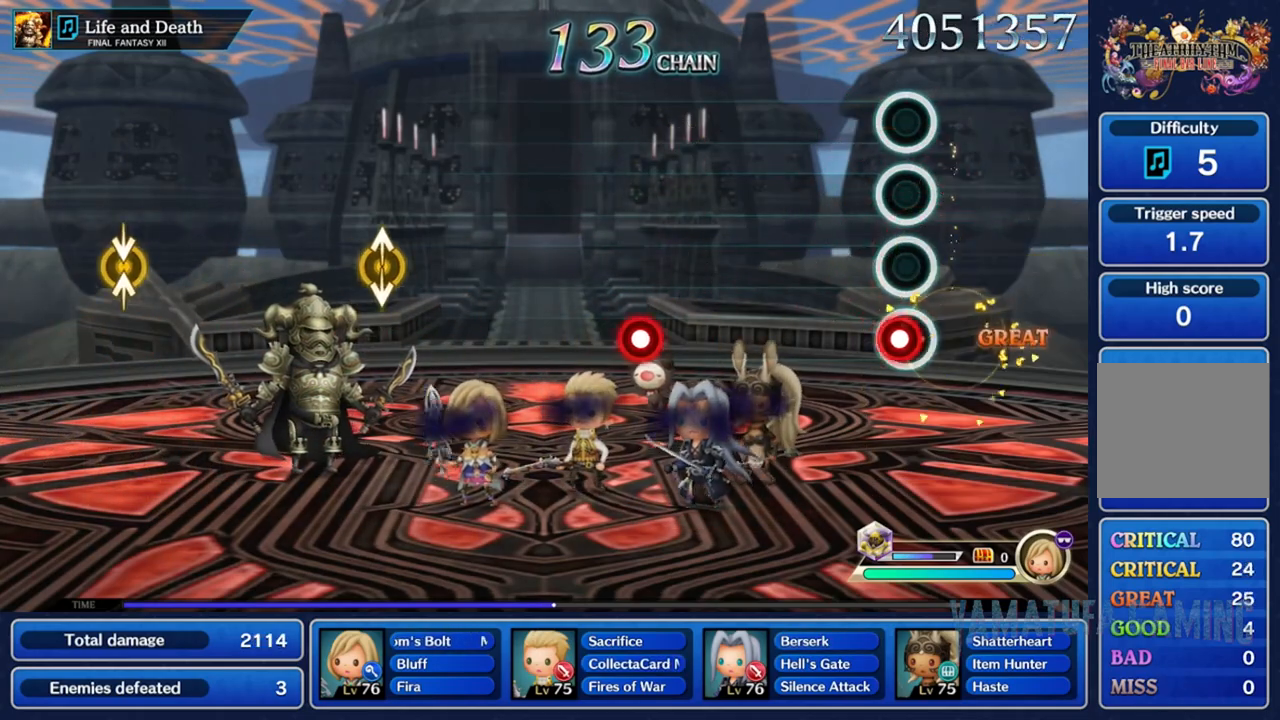
{"dt_ms": 500, "buttons": ["R2"], "left_stick": "center", "right_stick": "center", "events": [[100, "R2", "down"], [200, "R2", "up"], [483, "R2", "down"]]}
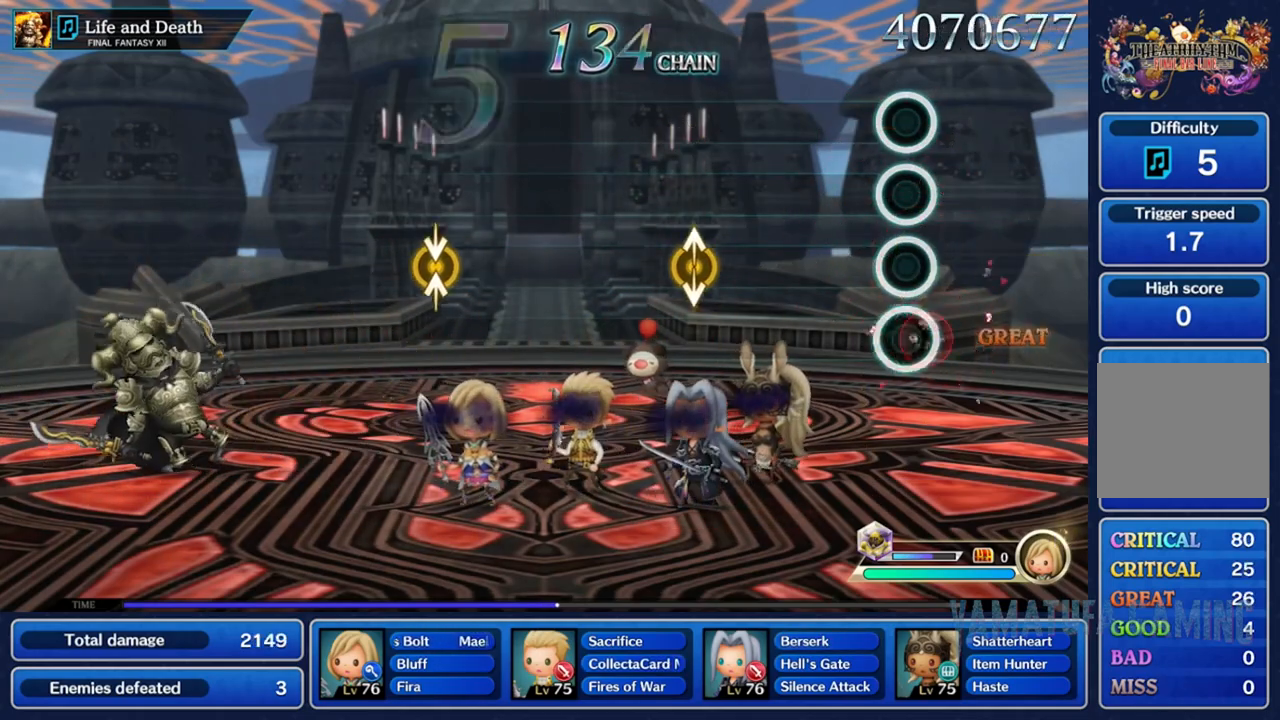
{"dt_ms": 500, "buttons": [], "left_stick": "down", "right_stick": "up", "events": [[100, "R2", "up"], [383, "right_stick", "up"], [400, "left_stick", "down"]]}
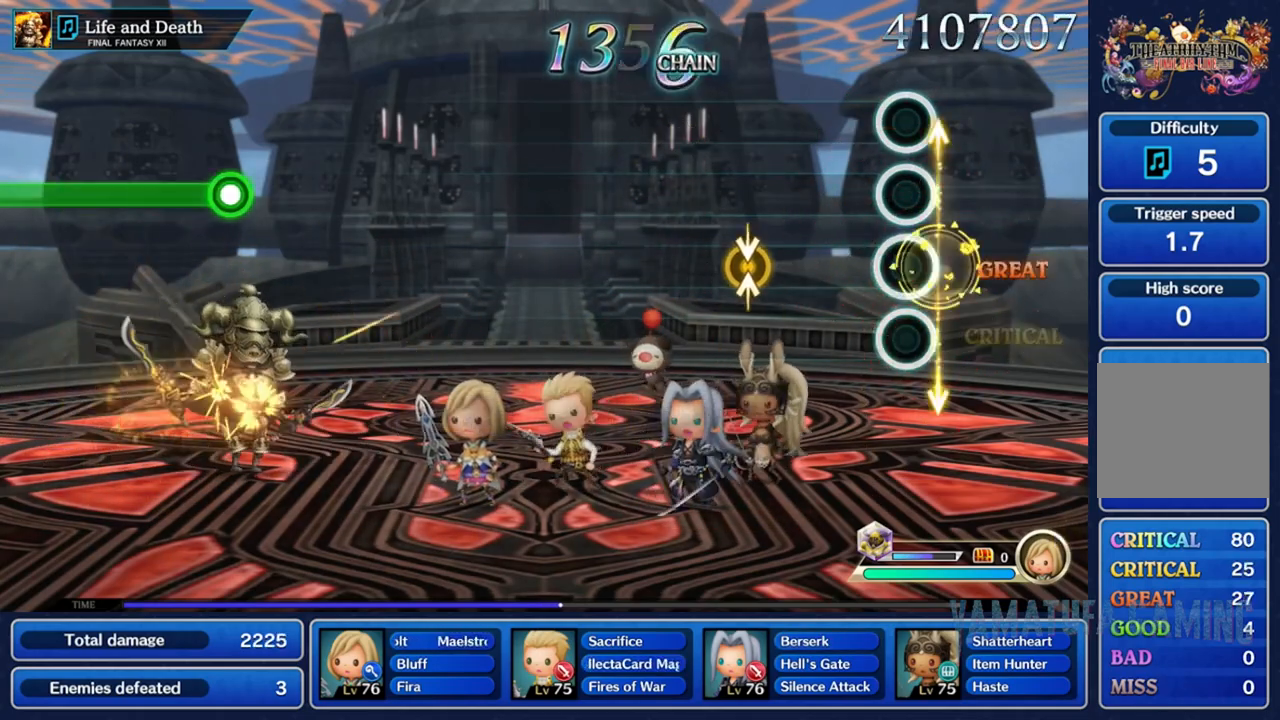
{"dt_ms": 500, "buttons": [], "left_stick": "center", "right_stick": "center", "events": [[117, "left_stick", "center"], [133, "right_stick", "center"], [267, "right_stick", "up"], [300, "left_stick", "down"], [500, "left_stick", "center"], [500, "right_stick", "center"]]}
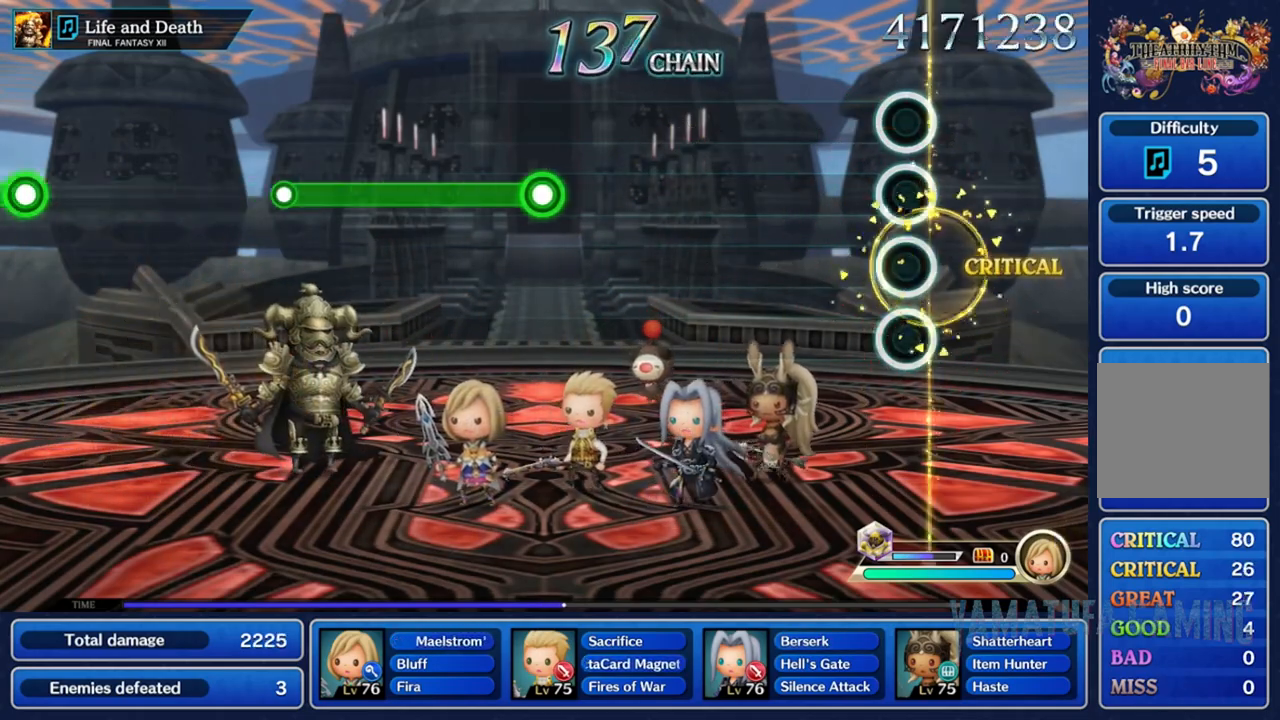
{"dt_ms": 500, "buttons": [], "left_stick": "center", "right_stick": "center", "events": []}
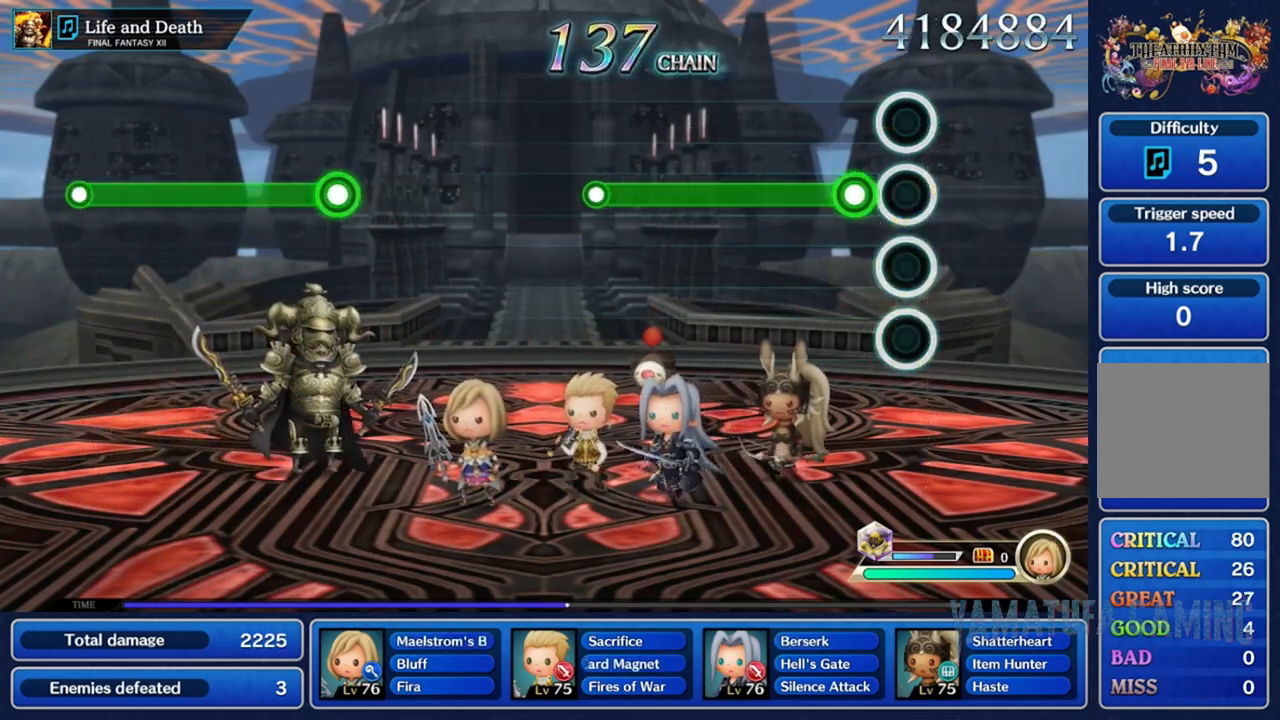
{"dt_ms": 500, "buttons": ["R2"], "left_stick": "center", "right_stick": "center", "events": [[100, "R2", "down"]]}
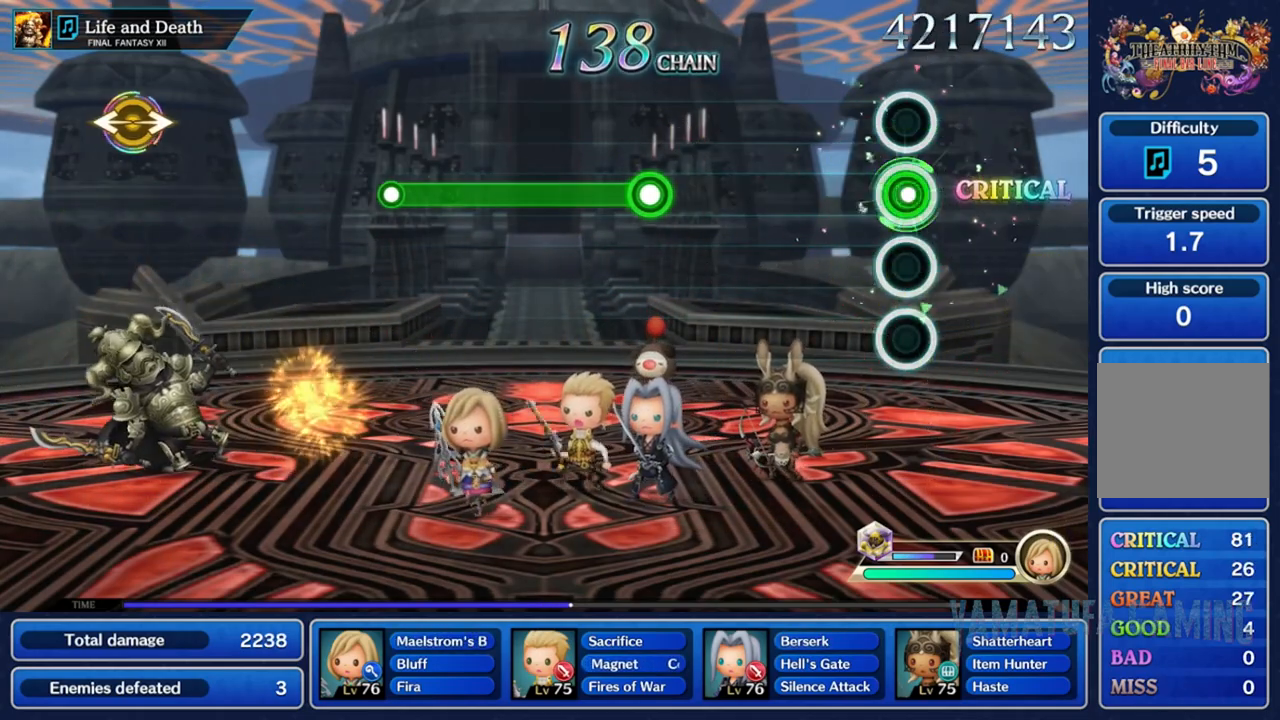
{"dt_ms": 500, "buttons": ["R2"], "left_stick": "center", "right_stick": "center", "events": [[50, "R2", "up"], [417, "R2", "down"]]}
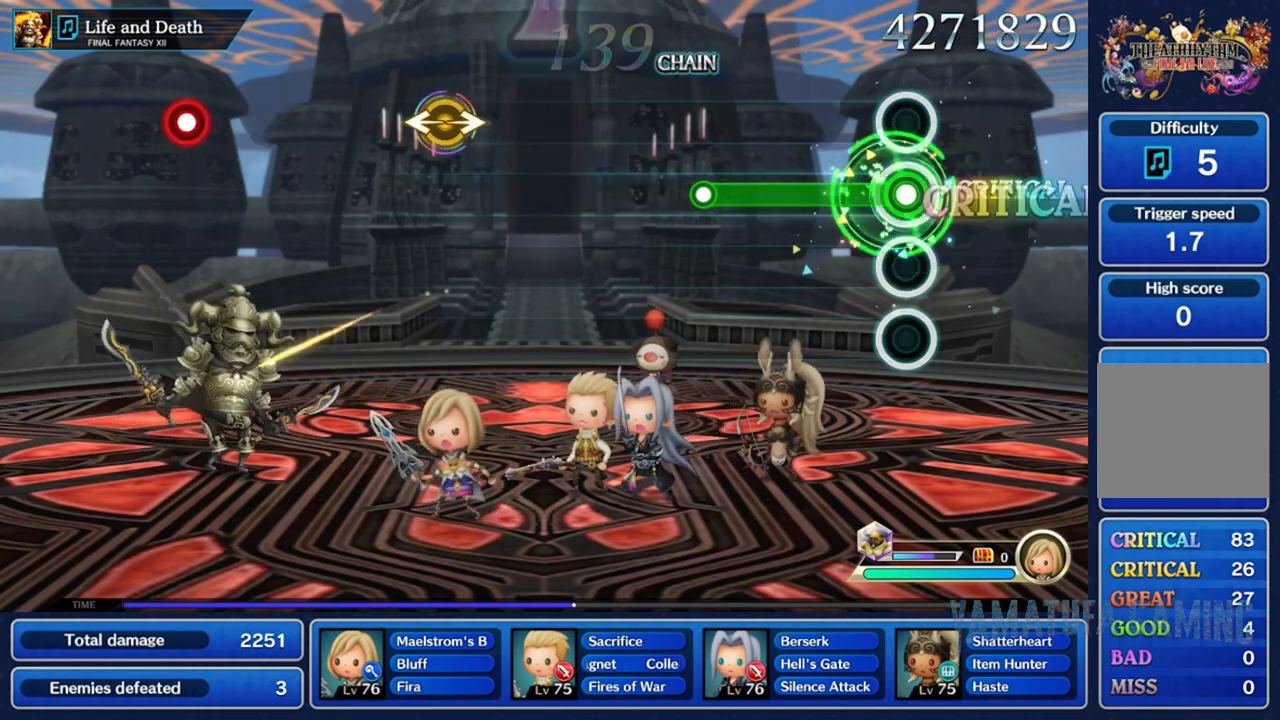
{"dt_ms": 500, "buttons": [], "left_stick": "center", "right_stick": "center", "events": [[350, "R2", "up"]]}
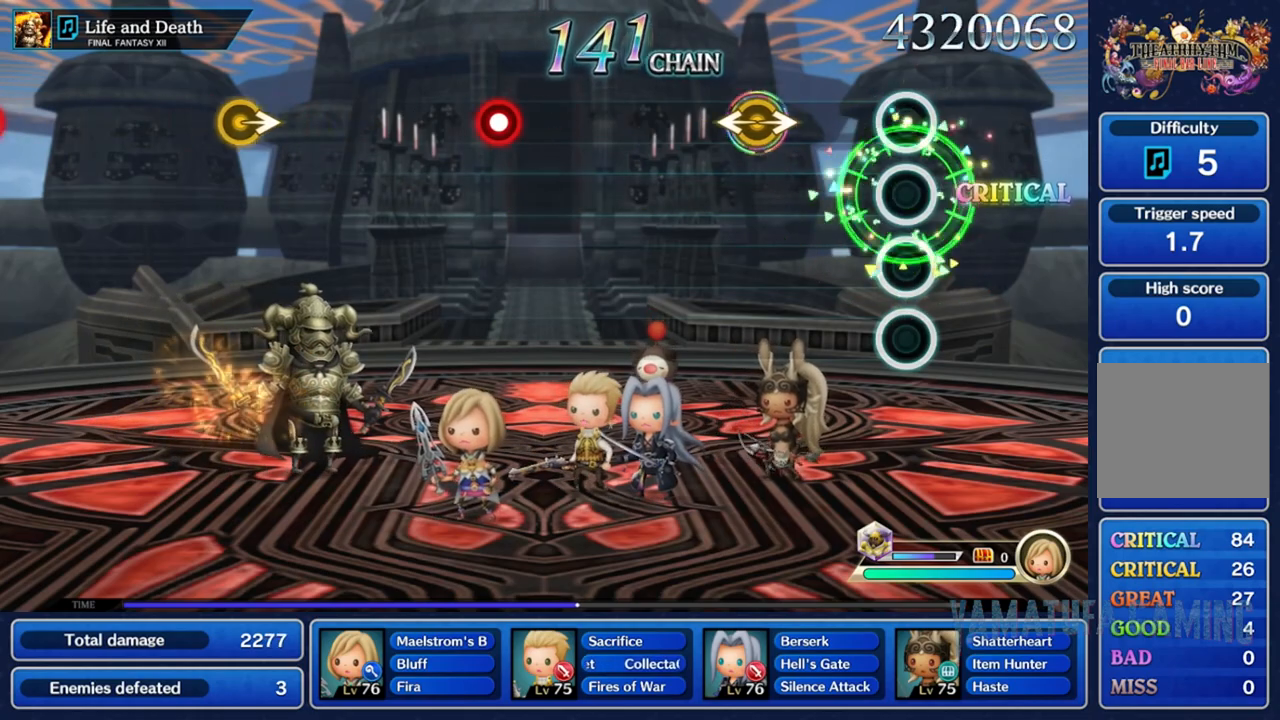
{"dt_ms": 500, "buttons": [], "left_stick": "center", "right_stick": "center"}
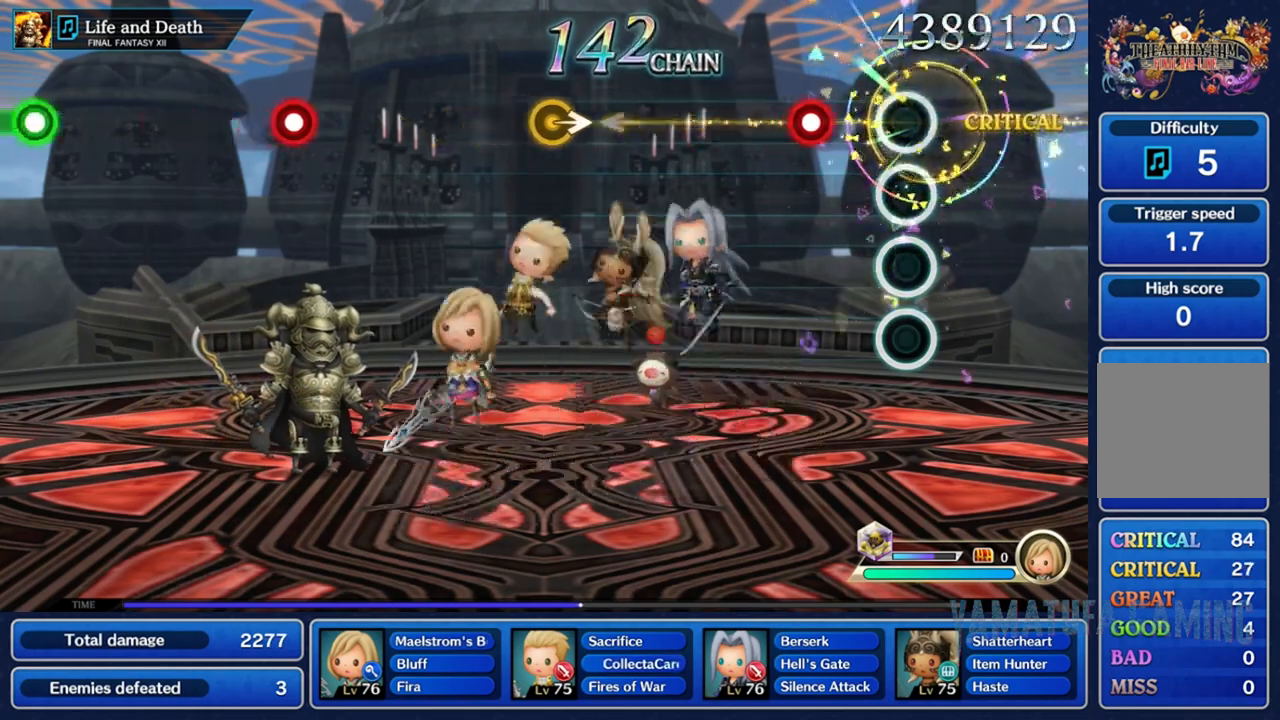
{"dt_ms": 500, "buttons": [], "left_stick": "center", "right_stick": "center", "events": [[217, "R2", "down"], [333, "R2", "up"]]}
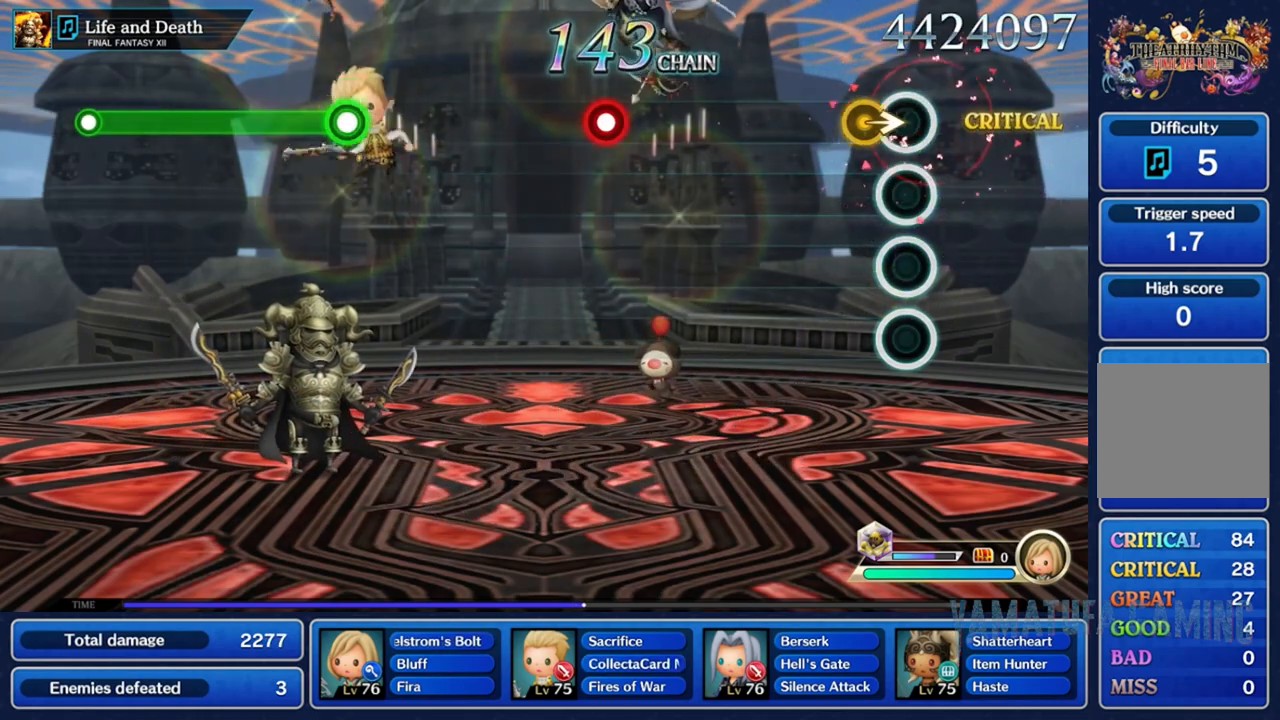
{"dt_ms": 500, "buttons": [], "left_stick": "center", "right_stick": "center", "events": [[100, "right_stick", "right"], [267, "right_stick", "center"]]}
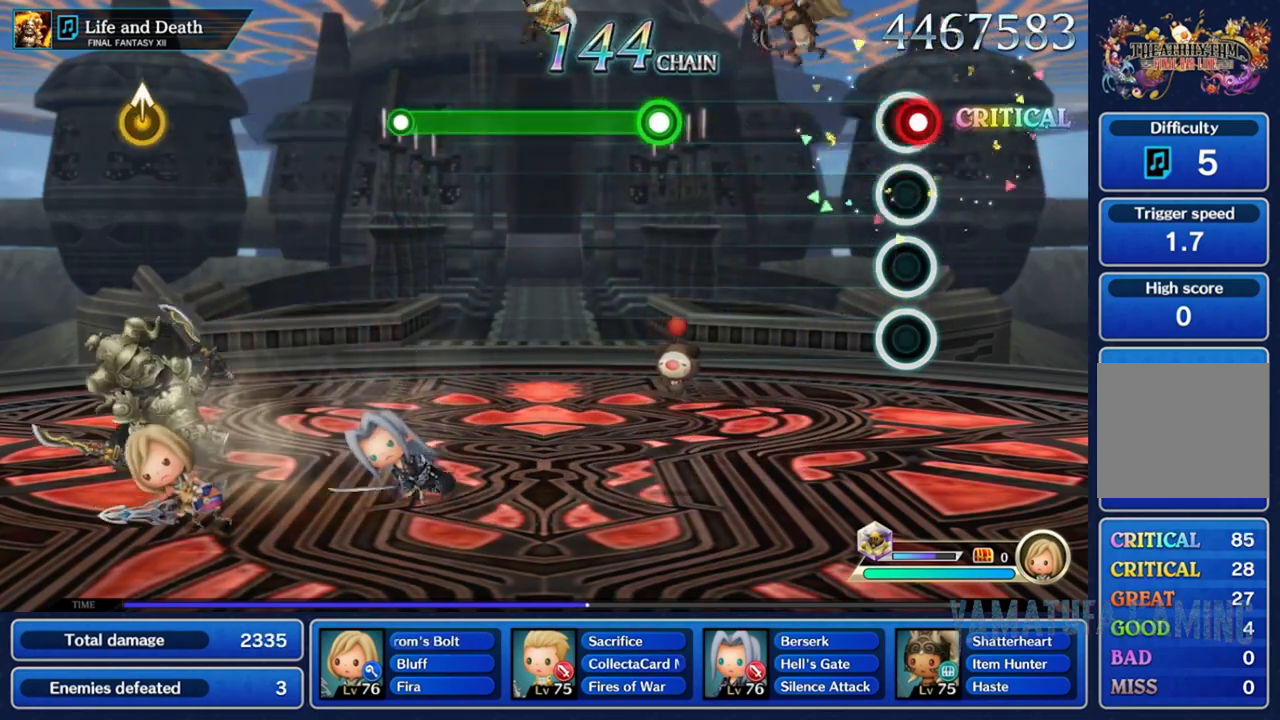
{"dt_ms": 500, "buttons": ["R2"], "left_stick": "center", "right_stick": "center", "events": [[17, "R2", "down"], [133, "R2", "up"], [450, "R2", "down"]]}
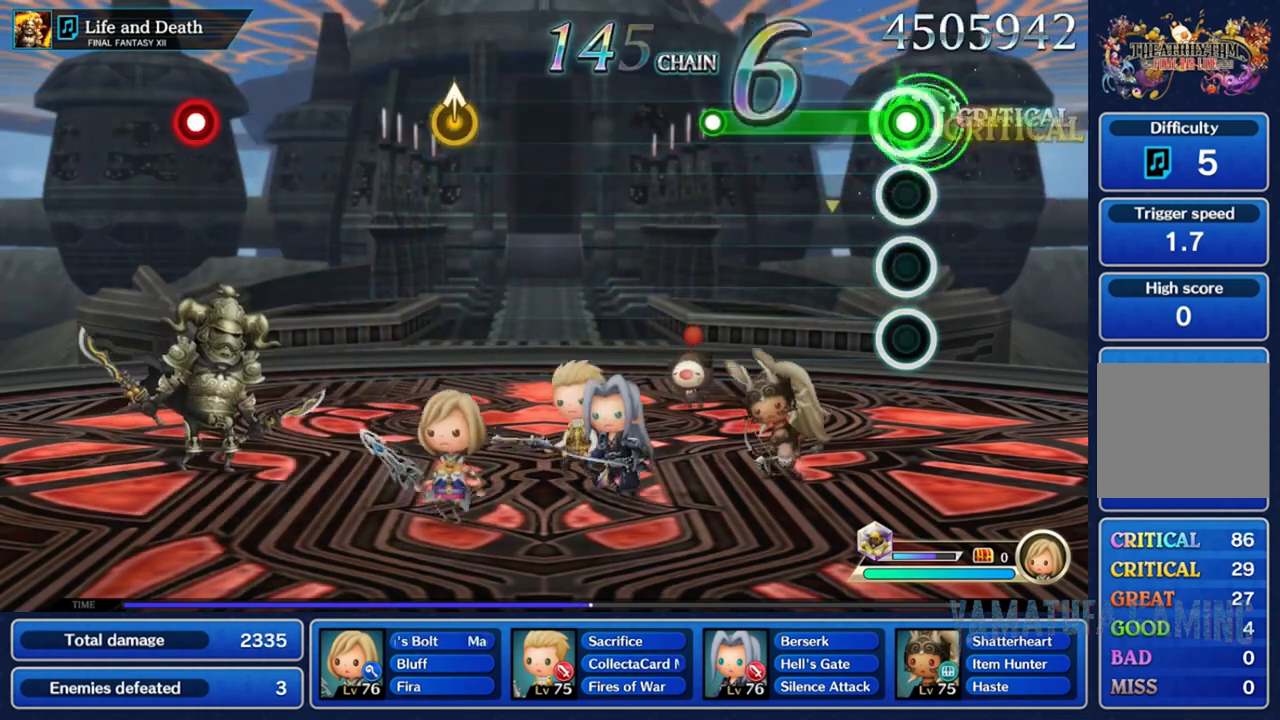
{"dt_ms": 500, "buttons": [], "left_stick": "center", "right_stick": "center", "events": [[367, "R2", "up"]]}
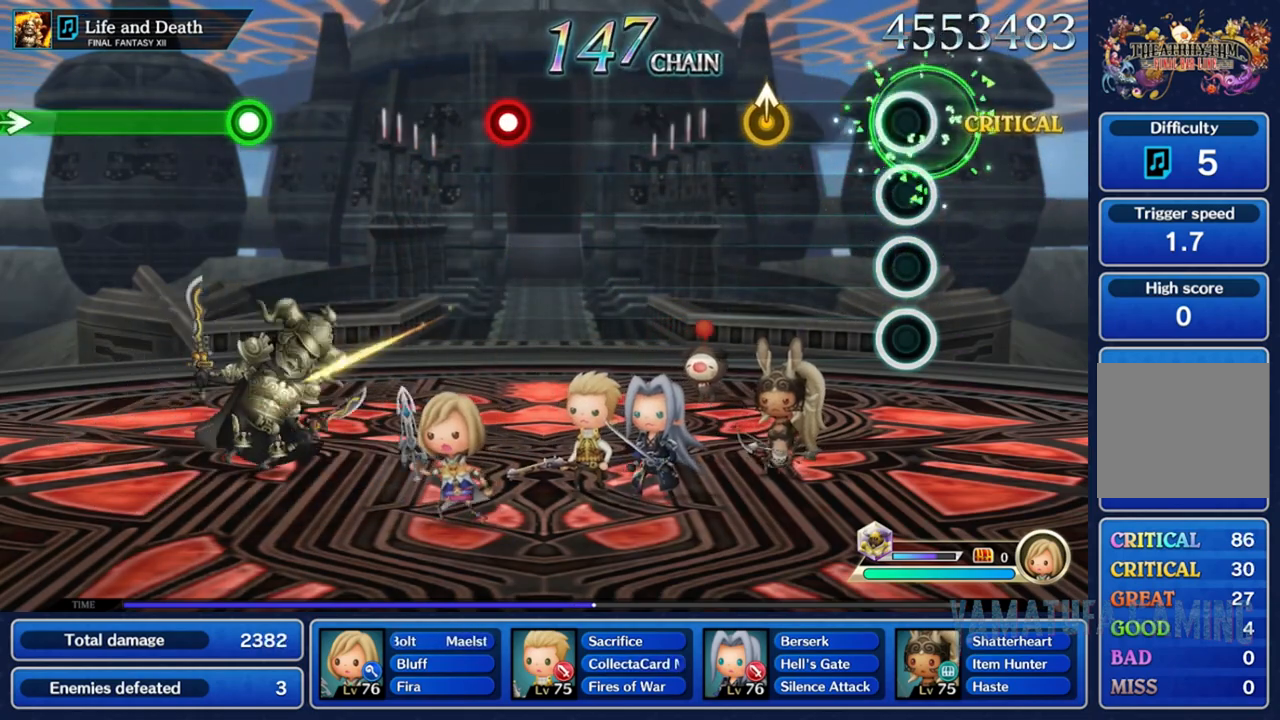
{"dt_ms": 500, "buttons": [], "left_stick": "center", "right_stick": "center", "events": []}
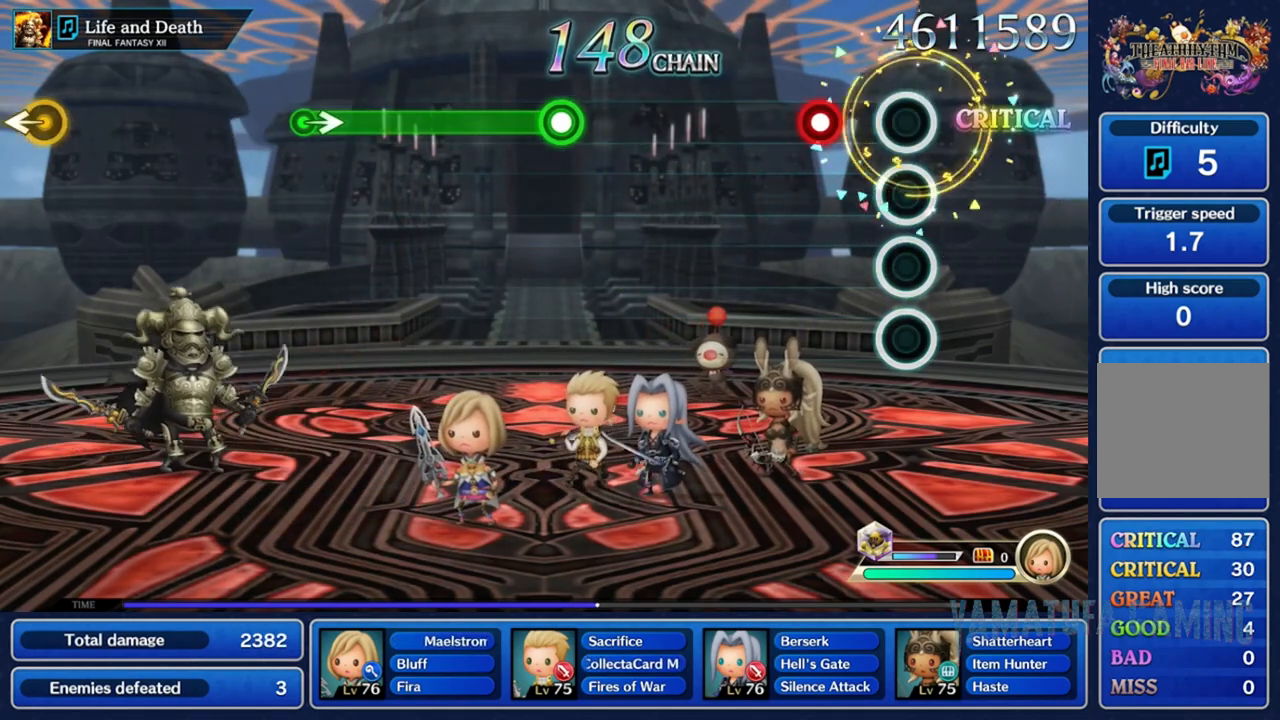
{"dt_ms": 500, "buttons": [], "left_stick": "center", "right_stick": "center", "events": [[167, "R2", "down"], [300, "R2", "up"]]}
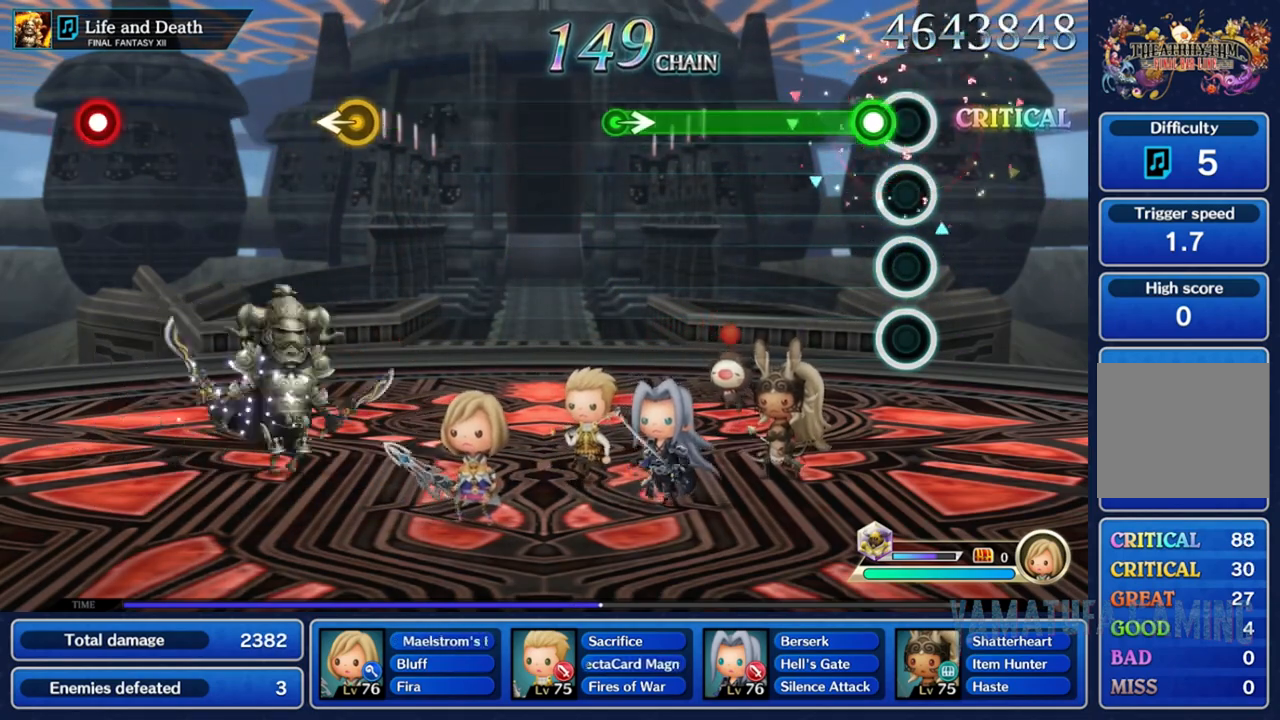
{"dt_ms": 500, "buttons": ["R2"], "left_stick": "center", "right_stick": "right", "events": [[67, "R2", "down"], [483, "right_stick", "right"]]}
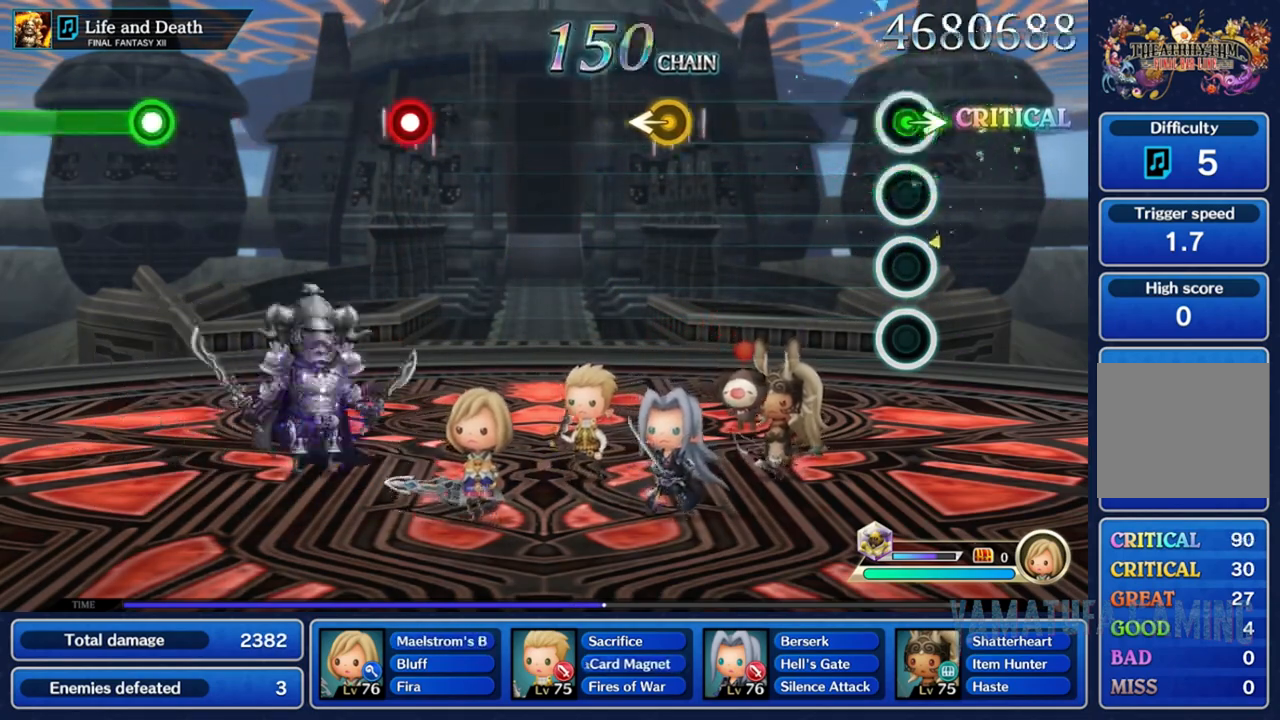
{"dt_ms": 500, "buttons": [], "left_stick": "center", "right_stick": "left", "events": [[133, "right_stick", "center"], [150, "R2", "up"], [467, "right_stick", "left"]]}
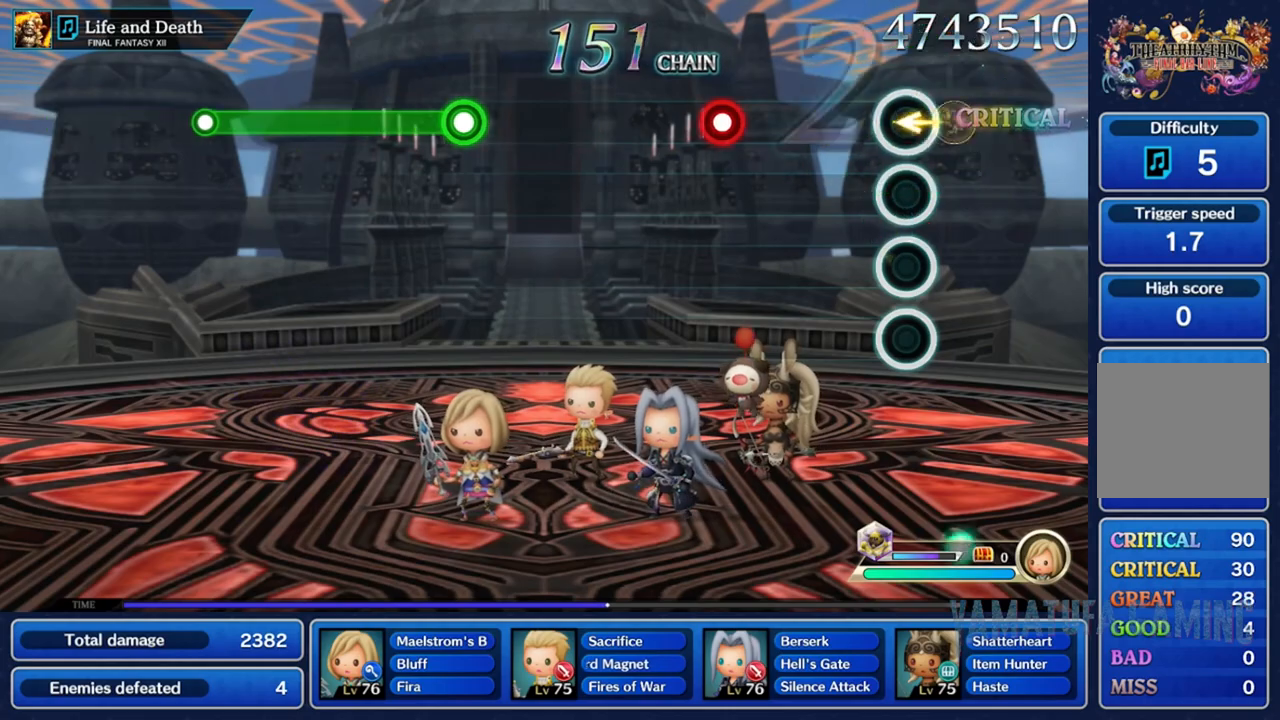
{"dt_ms": 500, "buttons": [], "left_stick": "center", "right_stick": "center", "events": [[183, "right_stick", "center"], [300, "R2", "down"], [450, "R2", "up"]]}
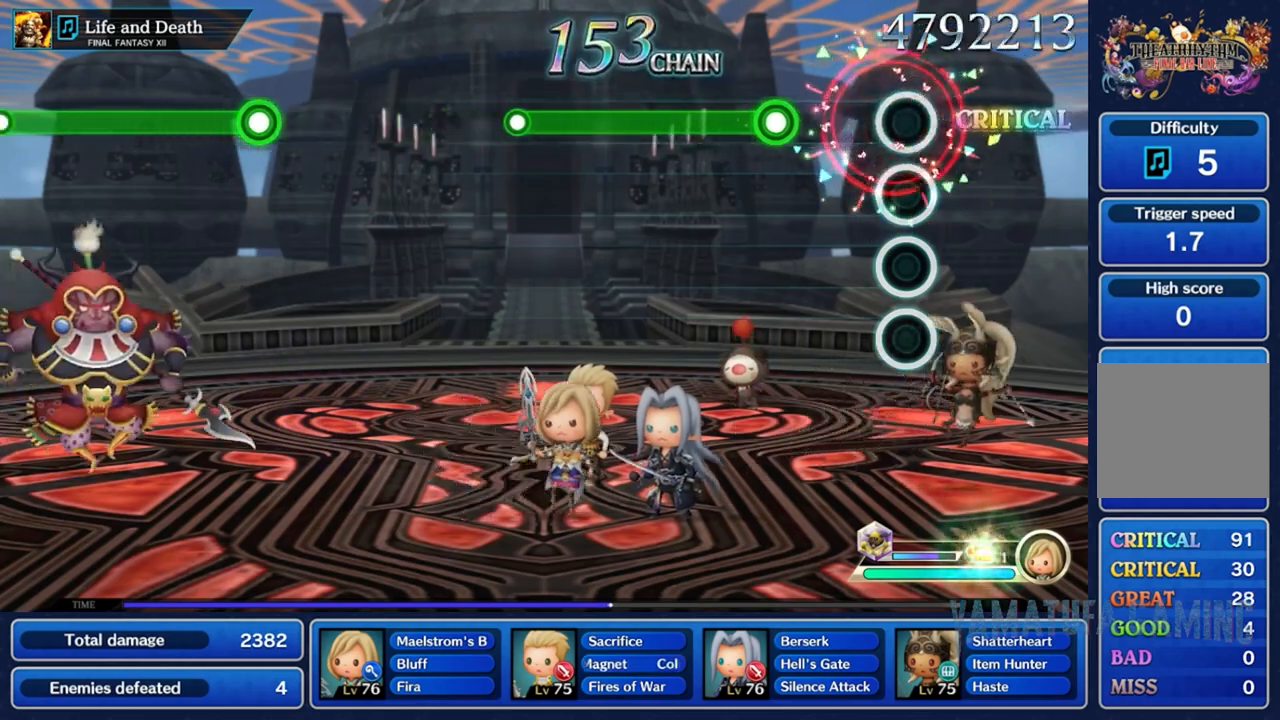
{"dt_ms": 500, "buttons": ["R2"], "left_stick": "center", "right_stick": "center", "events": [[200, "R2", "down"]]}
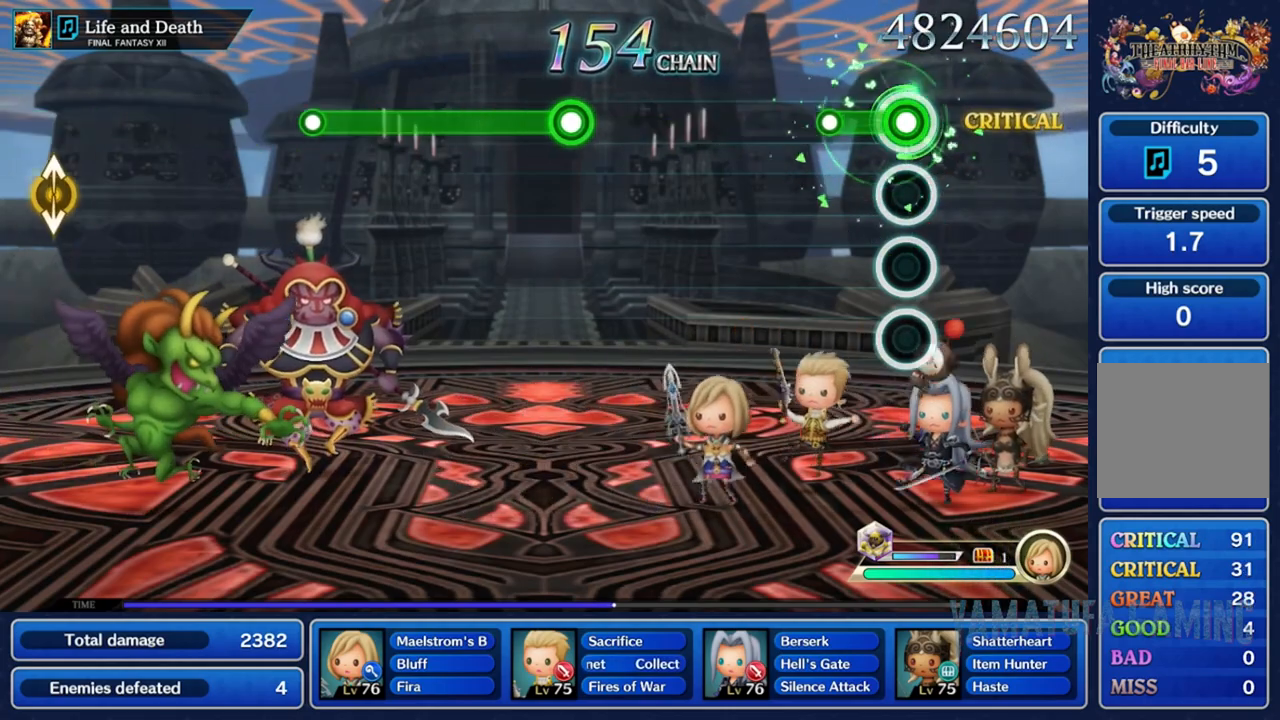
{"dt_ms": 500, "buttons": [], "left_stick": "center", "right_stick": "center", "events": [[200, "R2", "up"]]}
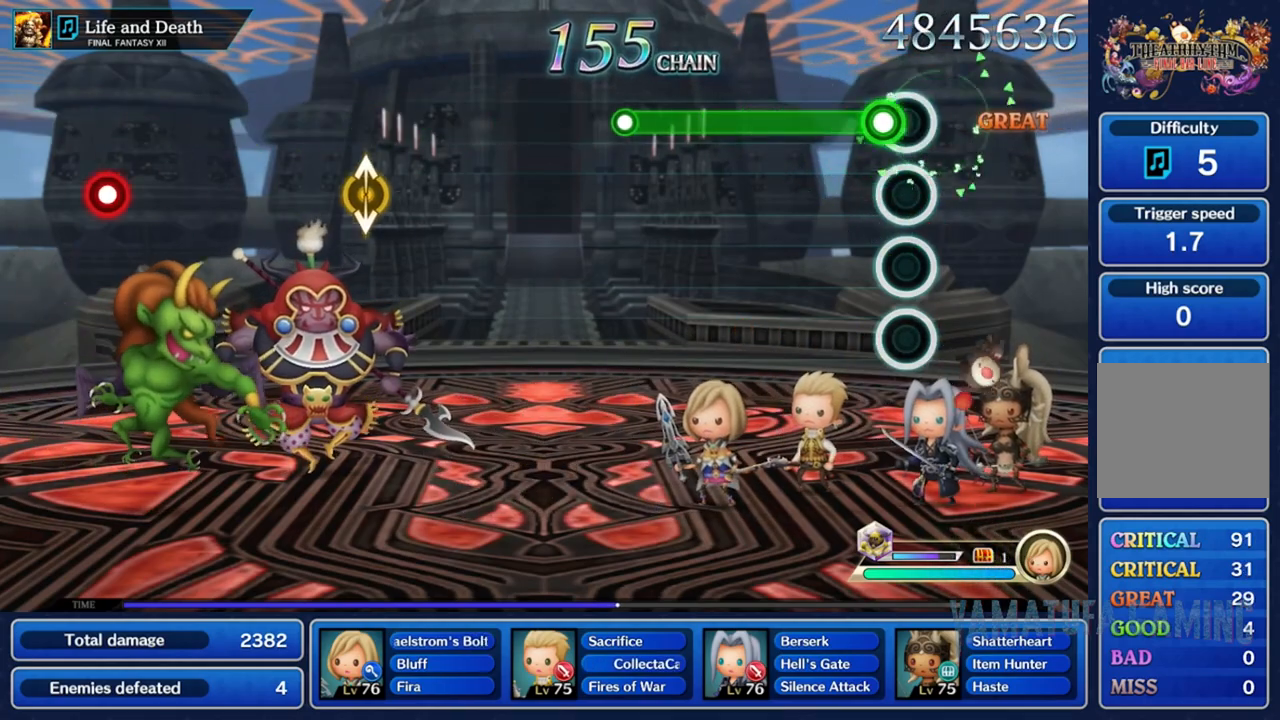
{"dt_ms": 500, "buttons": [], "left_stick": "center", "right_stick": "center", "events": [[67, "R2", "down"], [500, "R2", "up"]]}
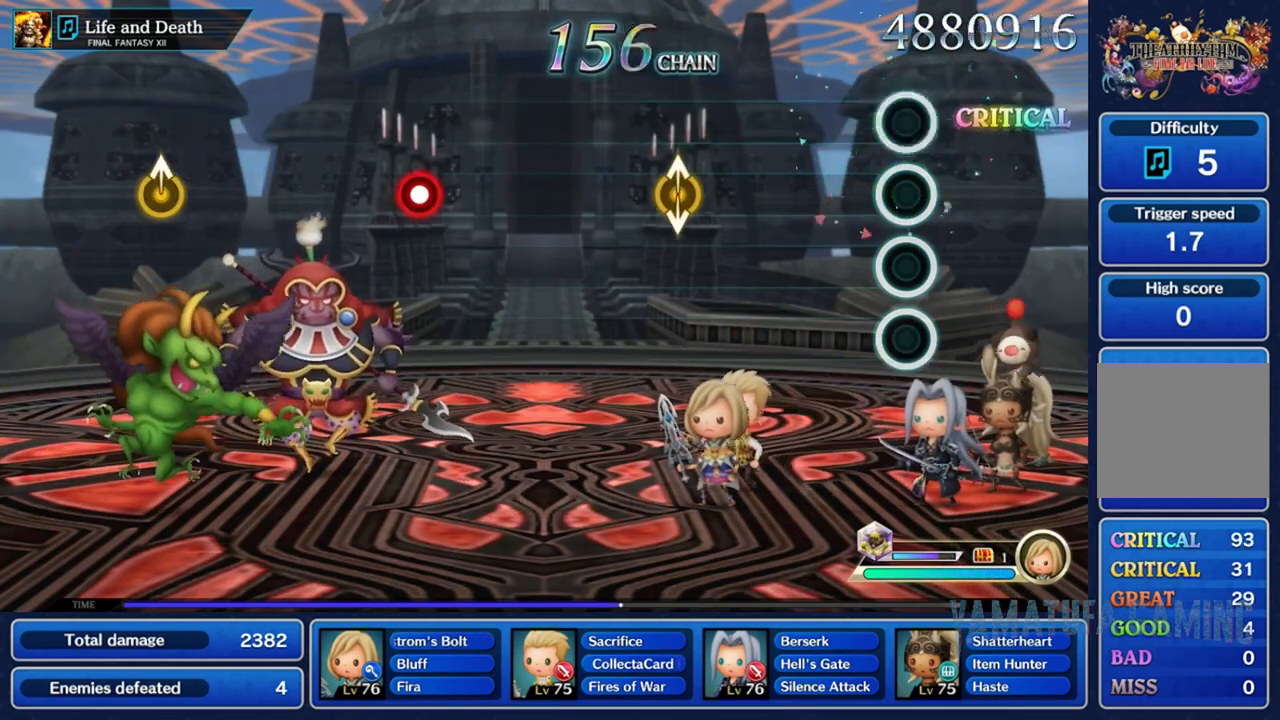
{"dt_ms": 500, "buttons": ["Y"], "left_stick": "down", "right_stick": "up", "events": [[400, "right_stick", "up"], [417, "left_stick", "down"], [450, "Y", "down"]]}
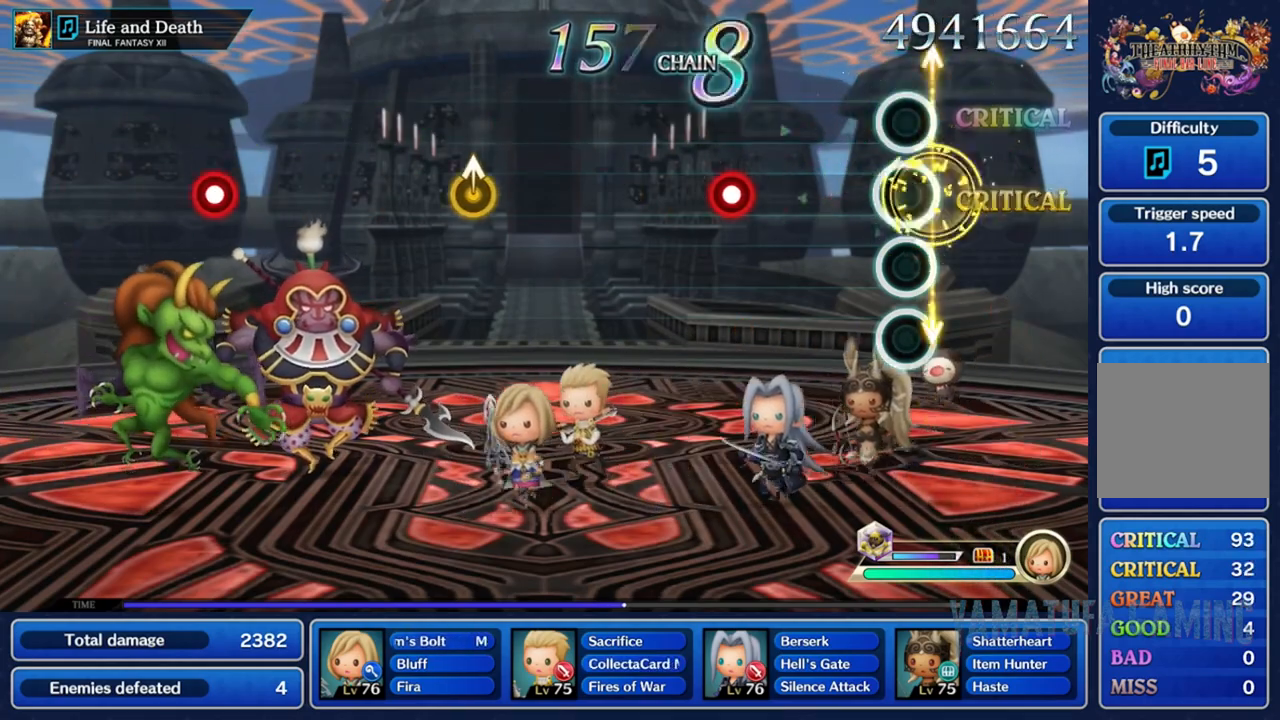
{"dt_ms": 500, "buttons": [], "left_stick": "center", "right_stick": "center", "events": [[33, "Y", "up"], [100, "left_stick", "center"], [100, "right_stick", "center"], [383, "R2", "down"], [500, "R2", "up"]]}
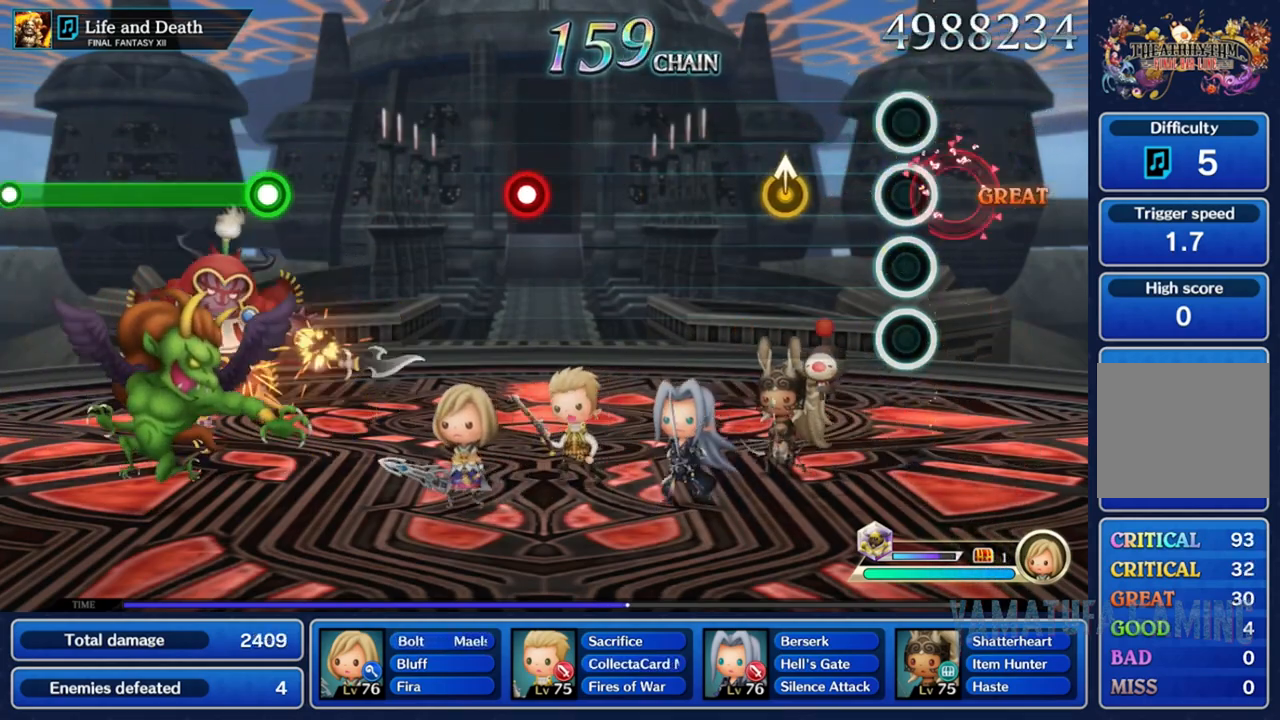
{"dt_ms": 500, "buttons": [], "left_stick": "center", "right_stick": "center", "events": [[233, "right_stick", "up"], [417, "right_stick", "center"]]}
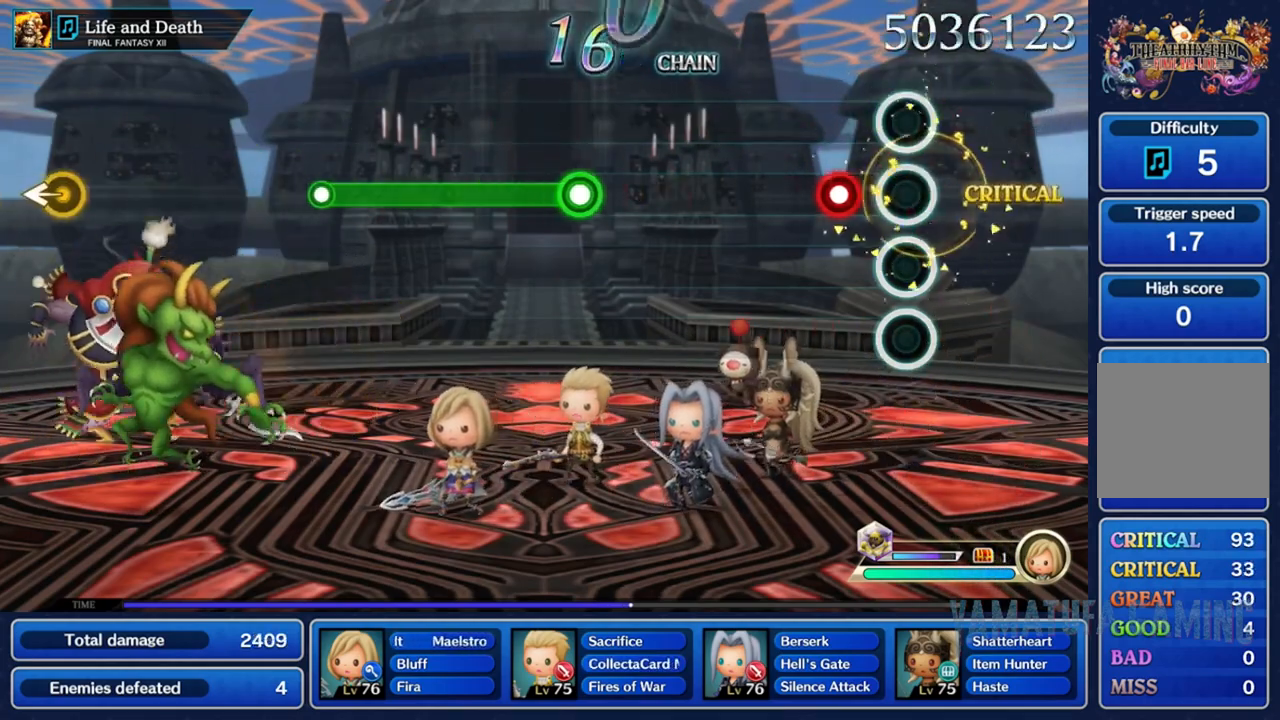
{"dt_ms": 500, "buttons": [], "left_stick": "center", "right_stick": "center", "events": [[150, "R2", "down"], [267, "R2", "up"]]}
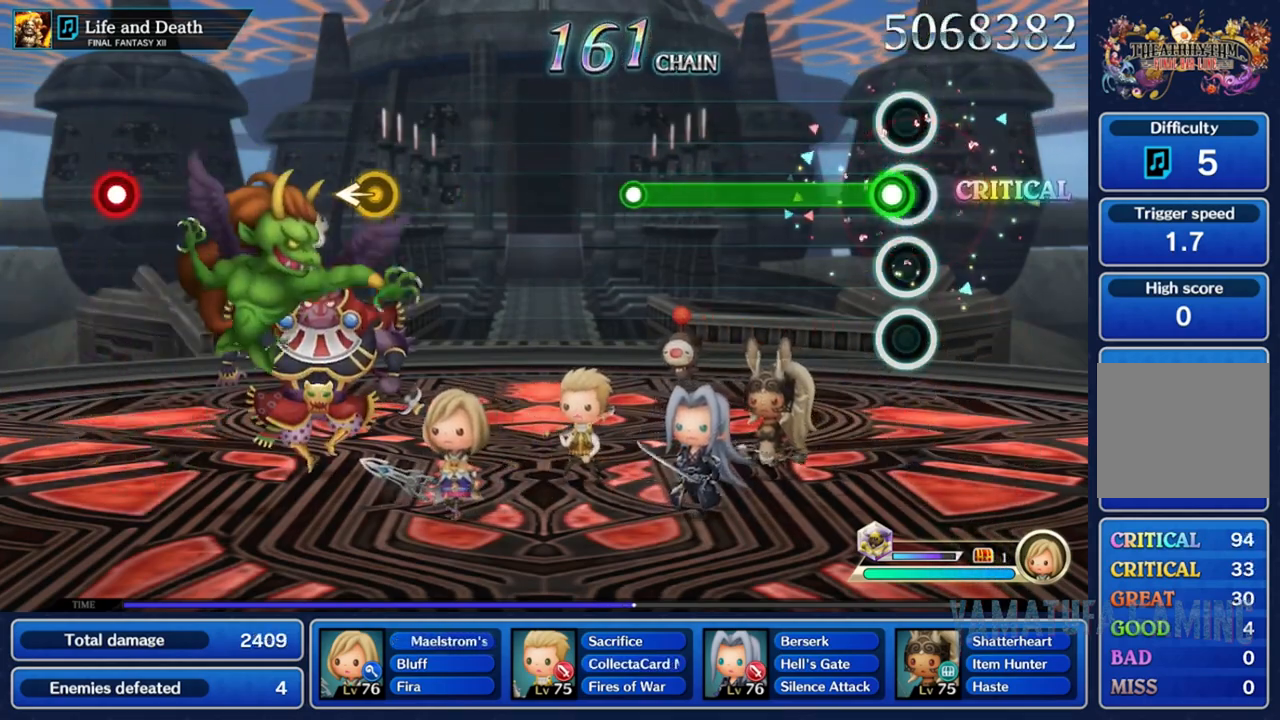
{"dt_ms": 500, "buttons": [], "left_stick": "center", "right_stick": "center", "events": [[67, "R2", "down"], [500, "R2", "up"]]}
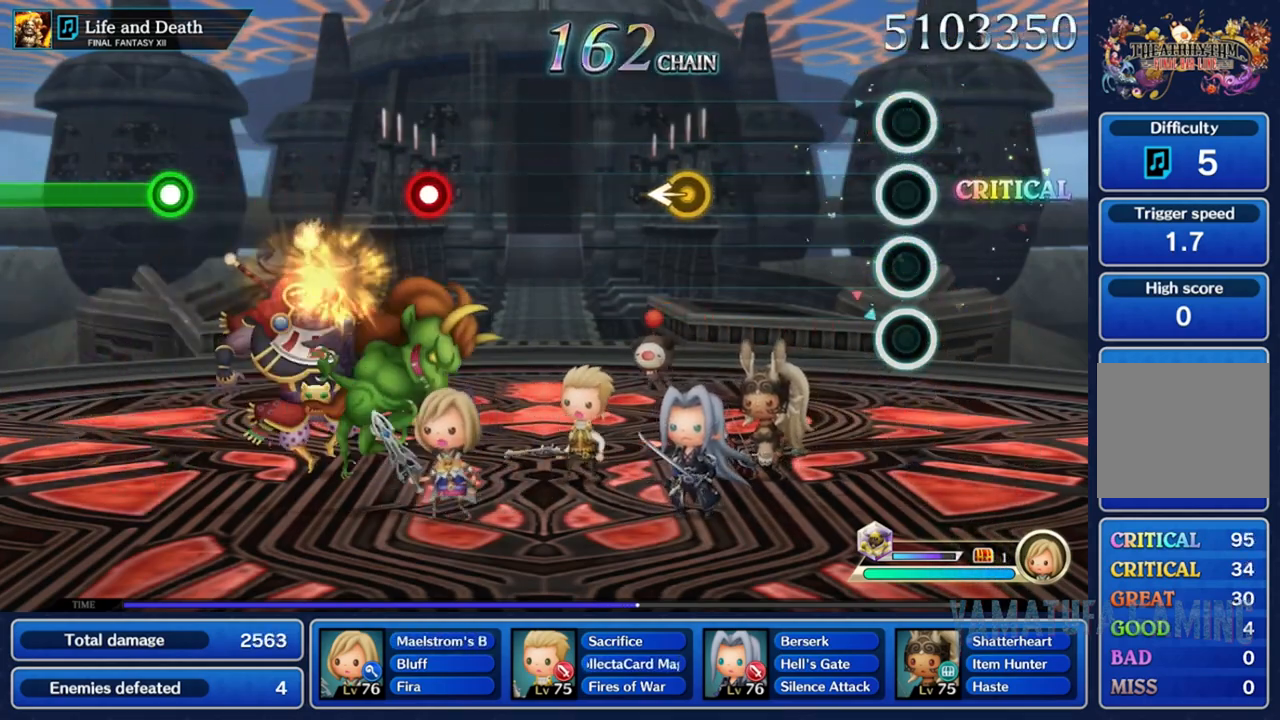
{"dt_ms": 1000, "buttons": [], "left_stick": "center", "right_stick": "center"}
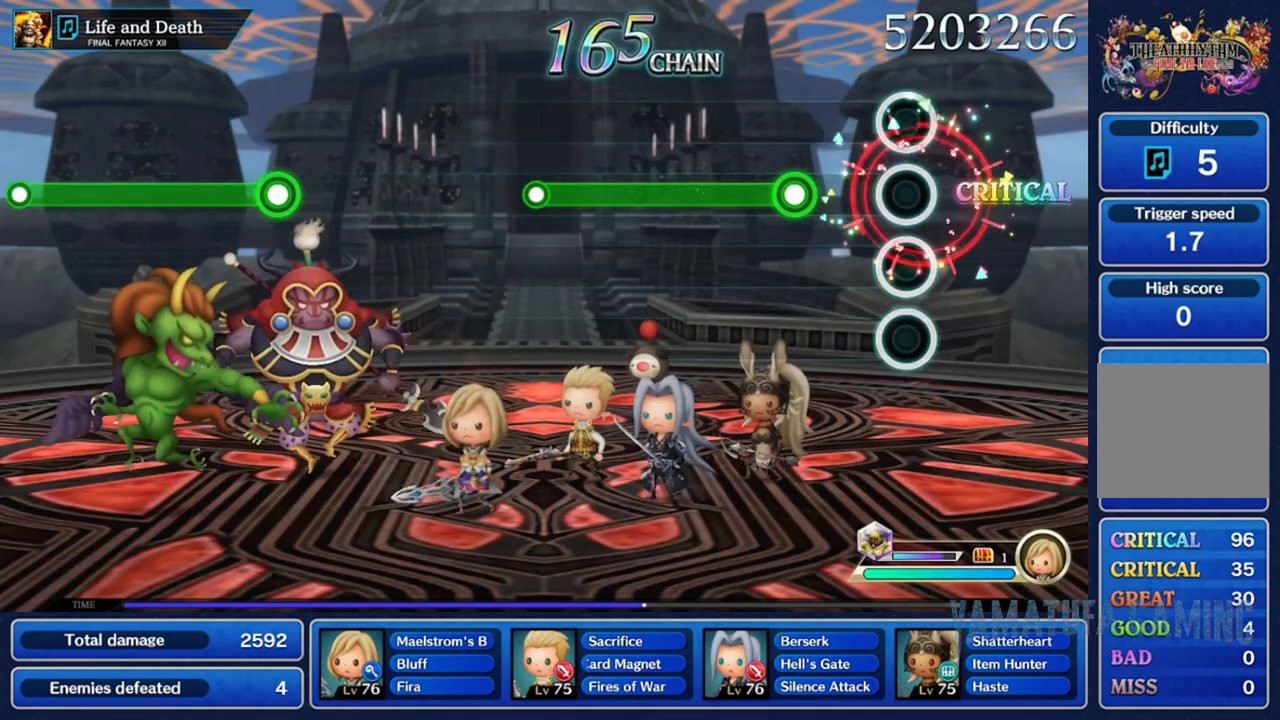
{"dt_ms": 500, "buttons": ["R2"], "left_stick": "center", "right_stick": "center", "events": [[200, "R2", "down"]]}